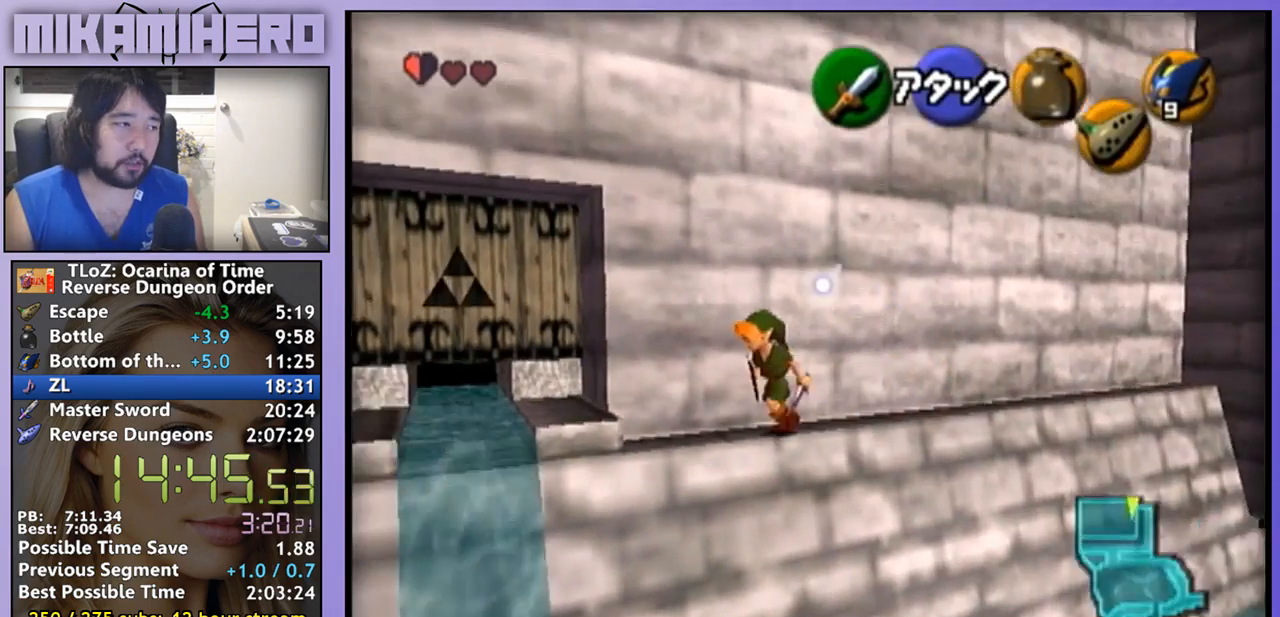
Gameplay with a controller (Nintendo layout); each line is a JSON object with the inputs held at the frame after it. "events" lists button and stick changes between this image and that frame as [ms after this image, input, new state], when the widget could be followed in between. Not read: L1 L3 R1 R3.
{"buttons": [], "left_stick": "up", "right_stick": "center", "events": [[167, "left_stick", "up-left"], [433, "left_stick", "up"]]}
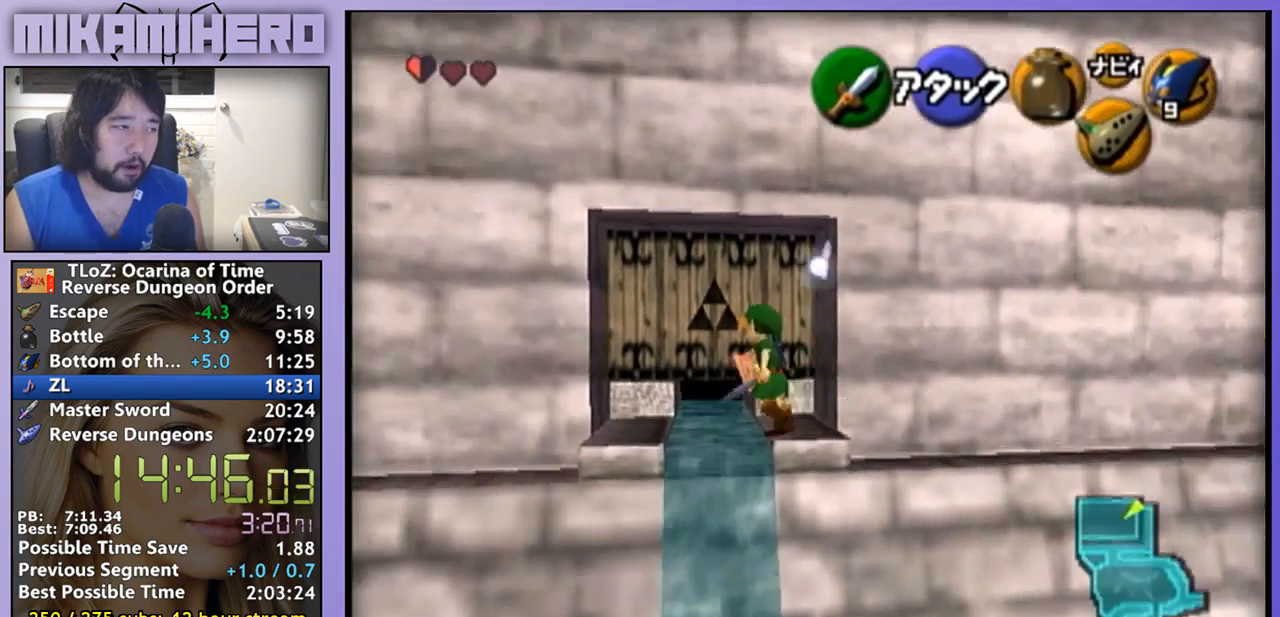
{"buttons": [], "left_stick": "up", "right_stick": "center", "events": [[33, "A", "down"], [133, "A", "up"]]}
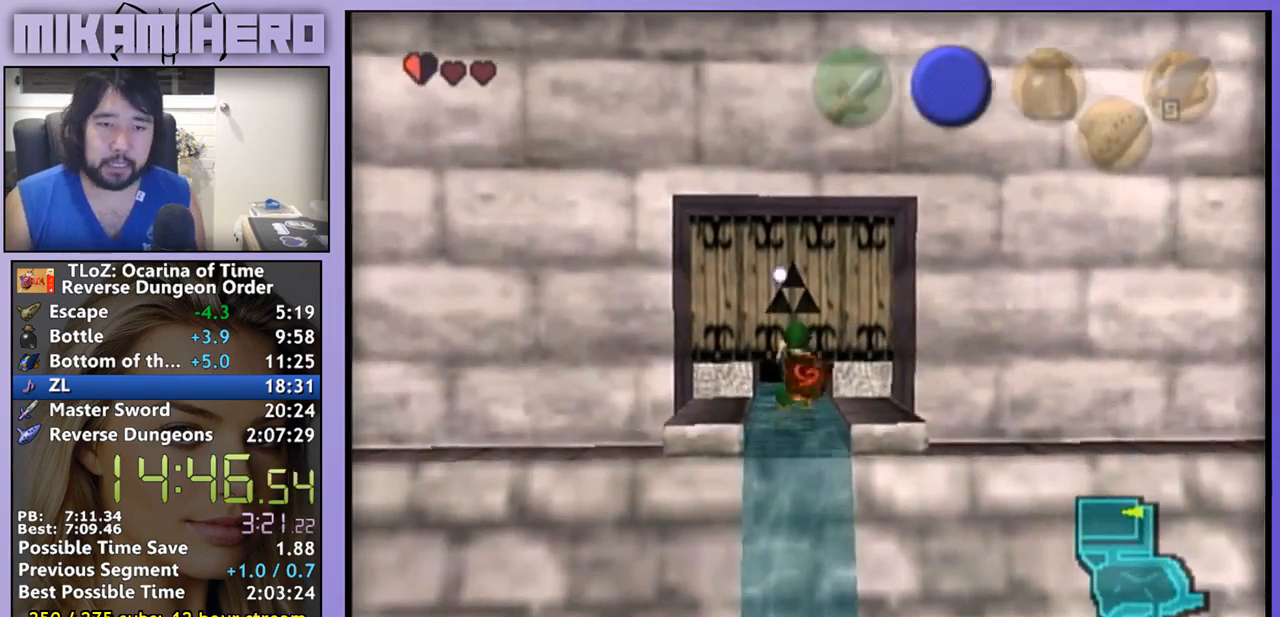
{"buttons": [], "left_stick": "up", "right_stick": "center", "events": []}
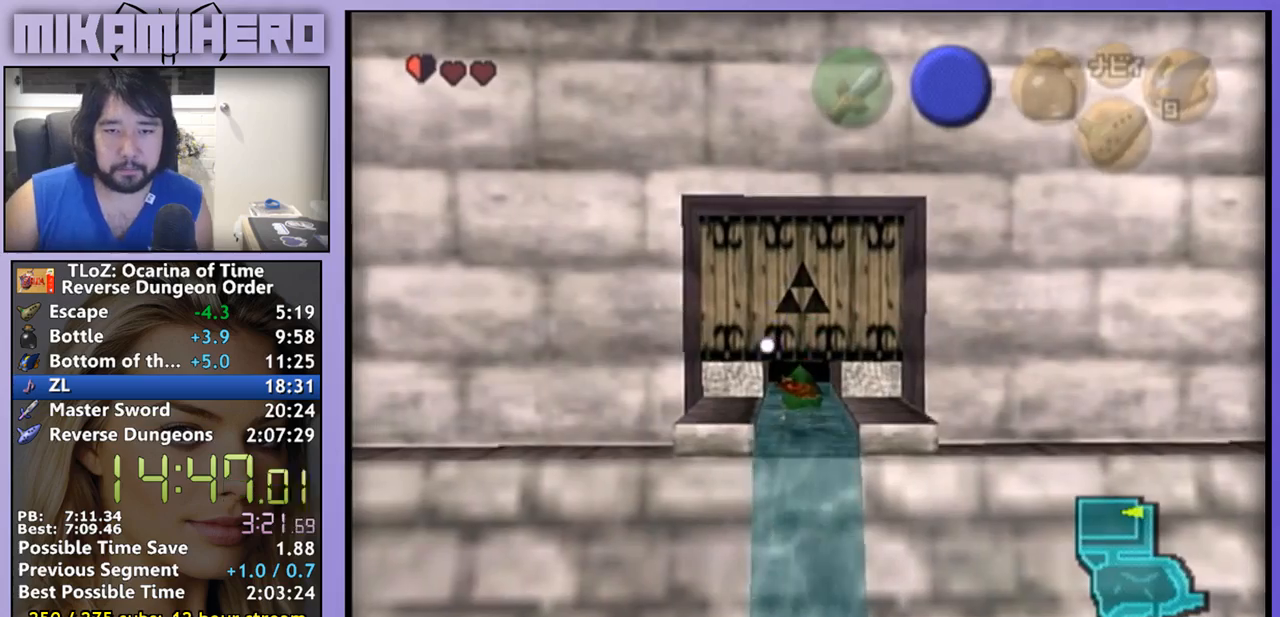
{"buttons": [], "left_stick": "up", "right_stick": "center", "events": []}
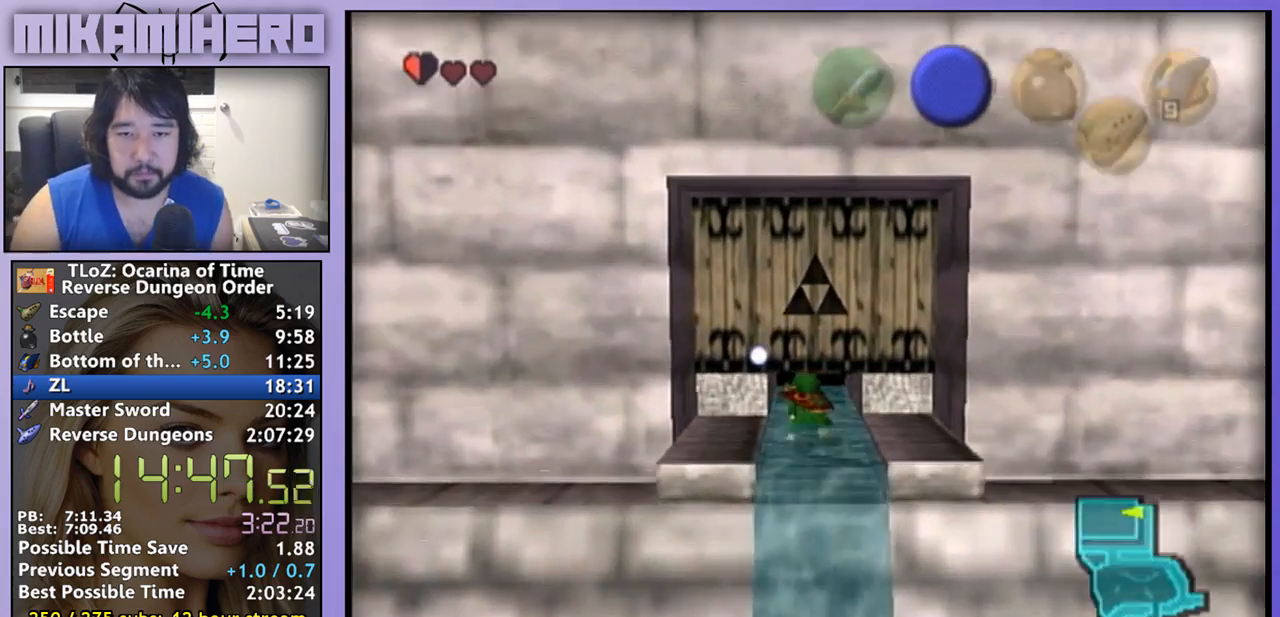
{"buttons": [], "left_stick": "up", "right_stick": "center", "events": []}
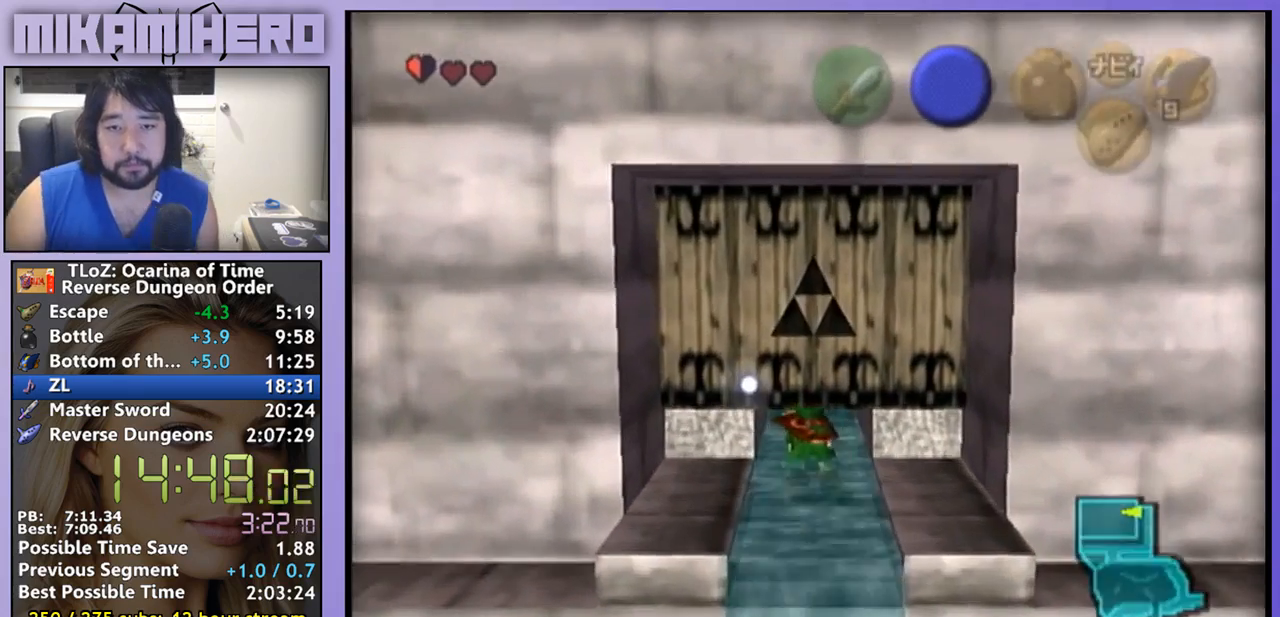
{"buttons": [], "left_stick": "up", "right_stick": "center", "events": []}
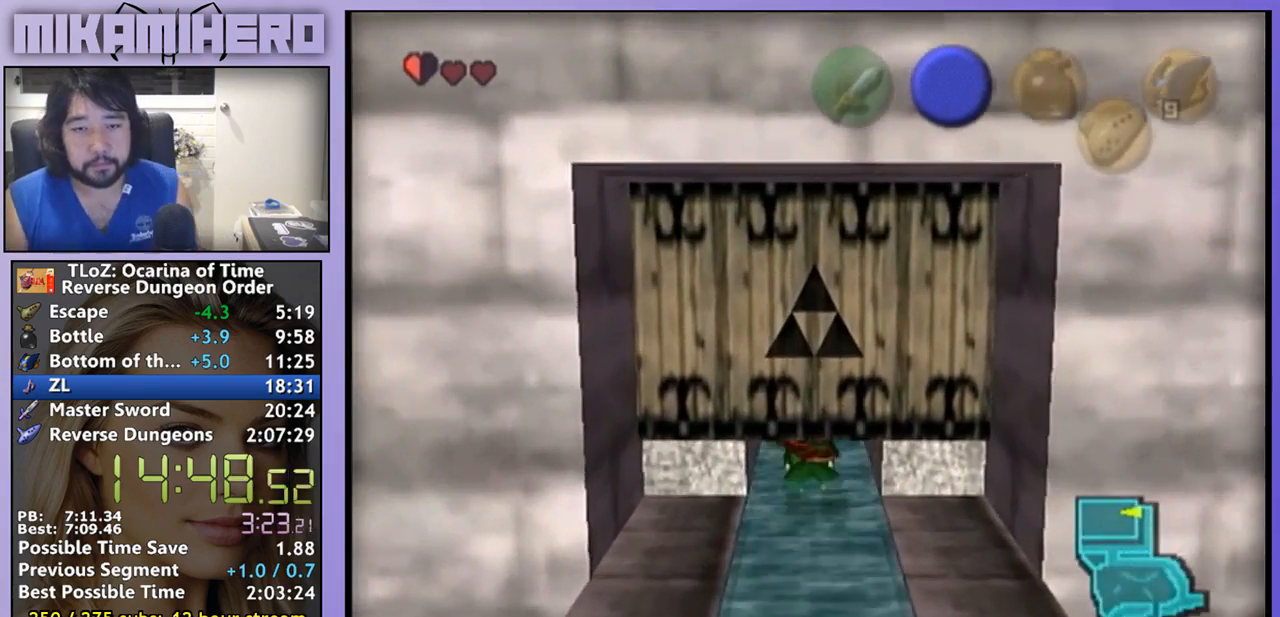
{"buttons": [], "left_stick": "up", "right_stick": "center", "events": []}
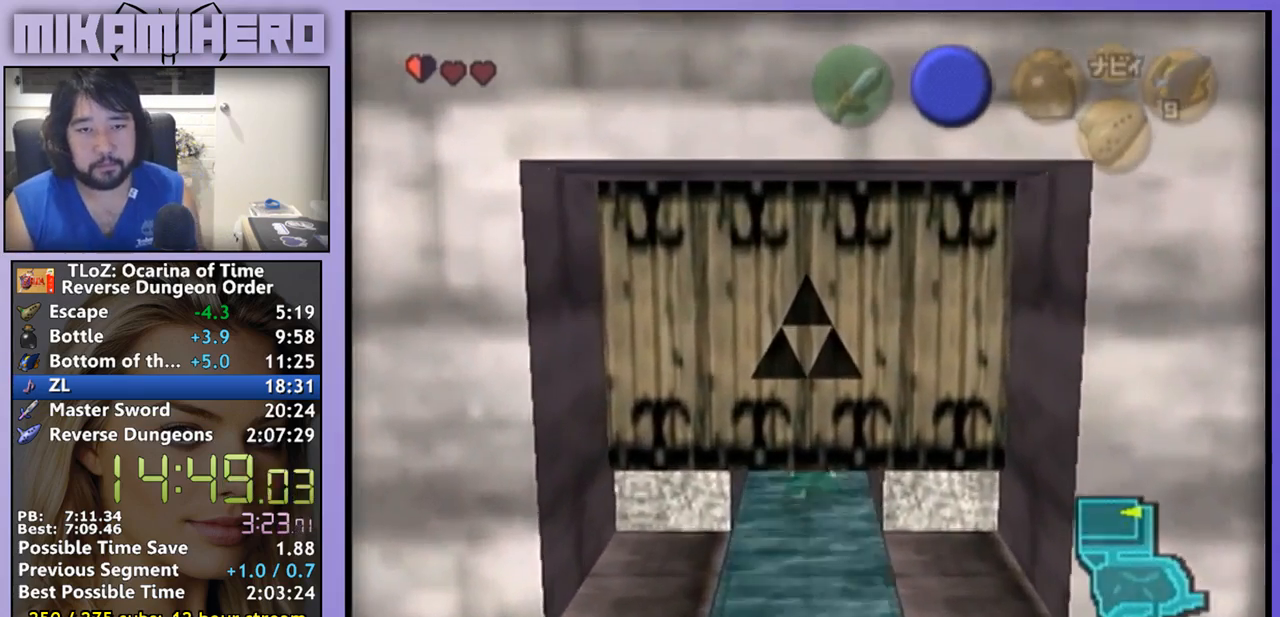
{"buttons": [], "left_stick": "center", "right_stick": "center", "events": [[433, "left_stick", "center"]]}
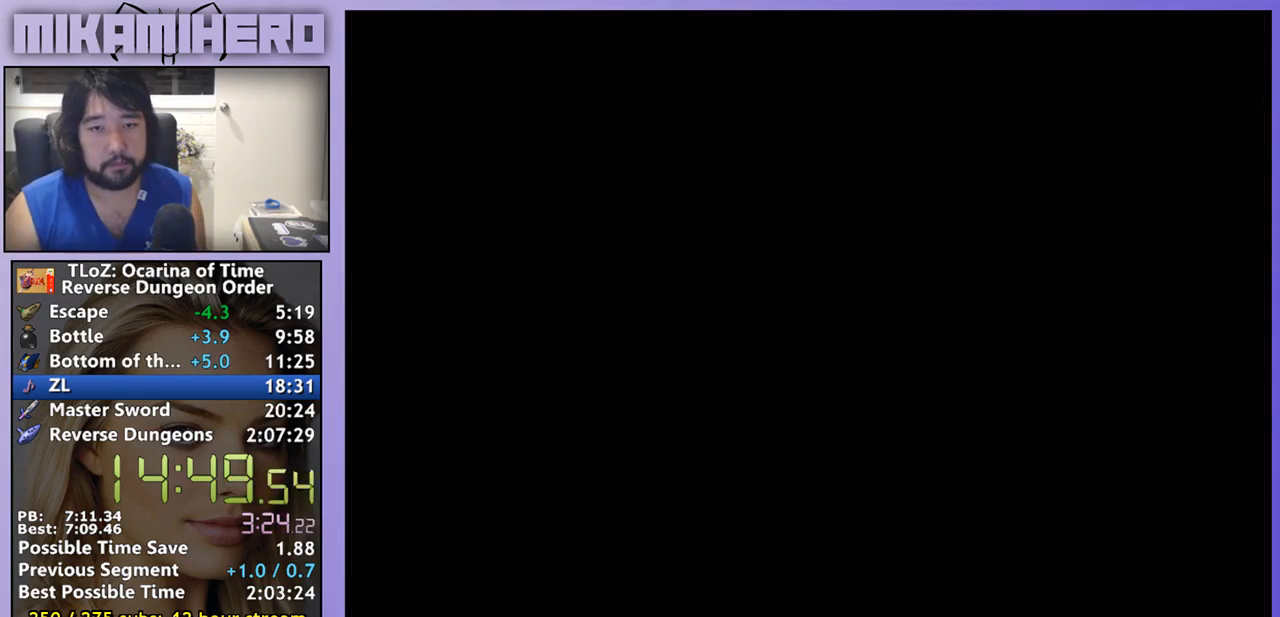
{"buttons": [], "left_stick": "down-left", "right_stick": "center", "events": [[500, "left_stick", "down-left"]]}
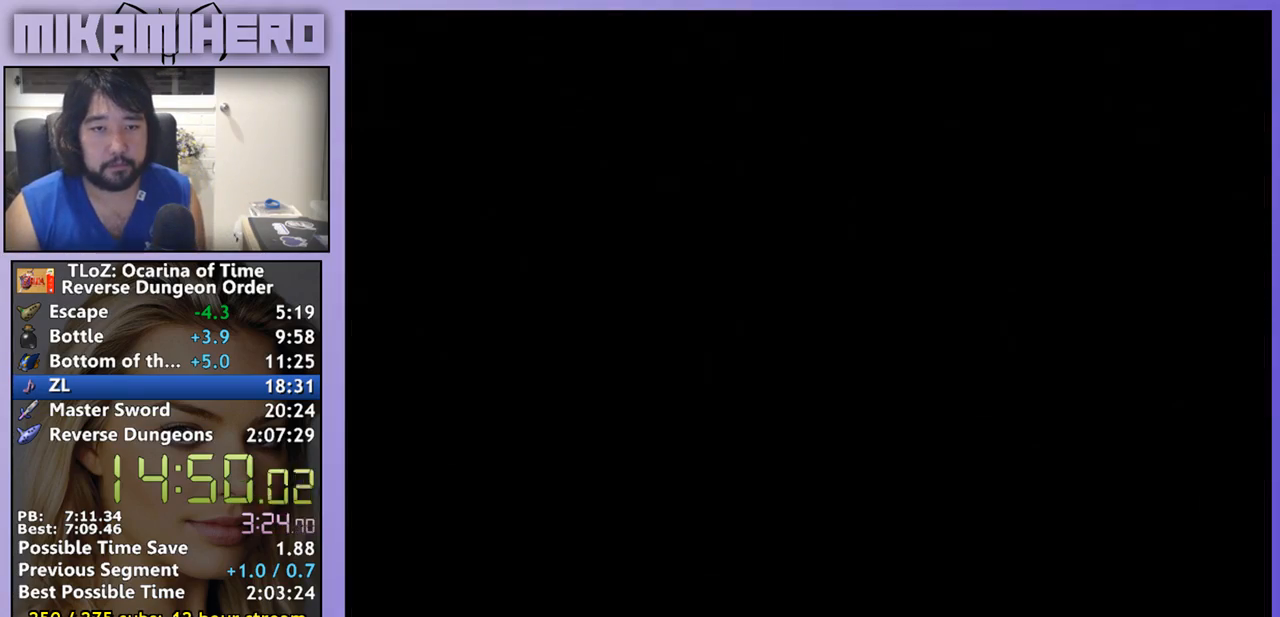
{"buttons": [], "left_stick": "down-left", "right_stick": "center", "events": []}
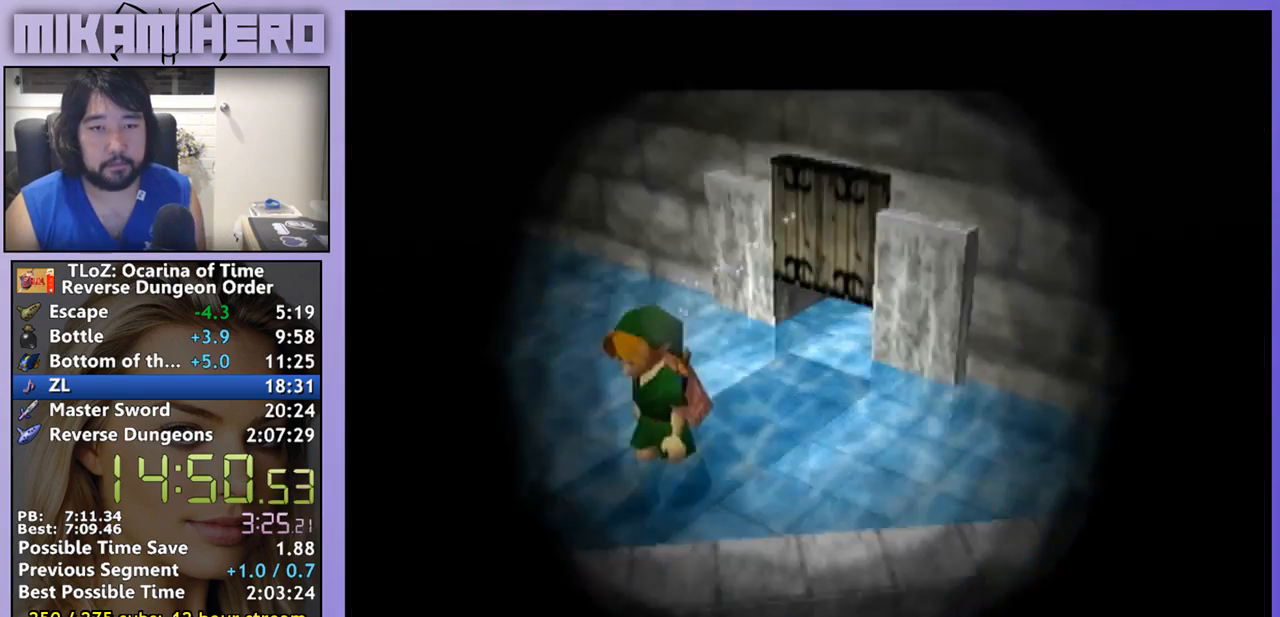
{"buttons": [], "left_stick": "down-left", "right_stick": "center", "events": []}
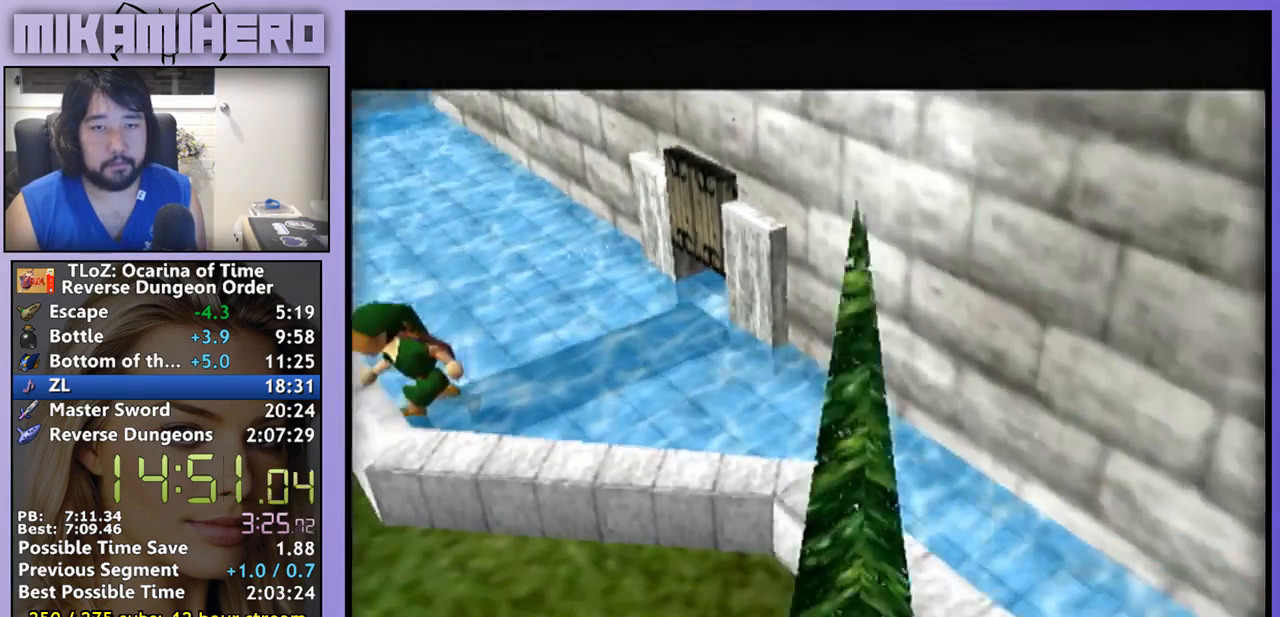
{"buttons": [], "left_stick": "down-left", "right_stick": "center", "events": []}
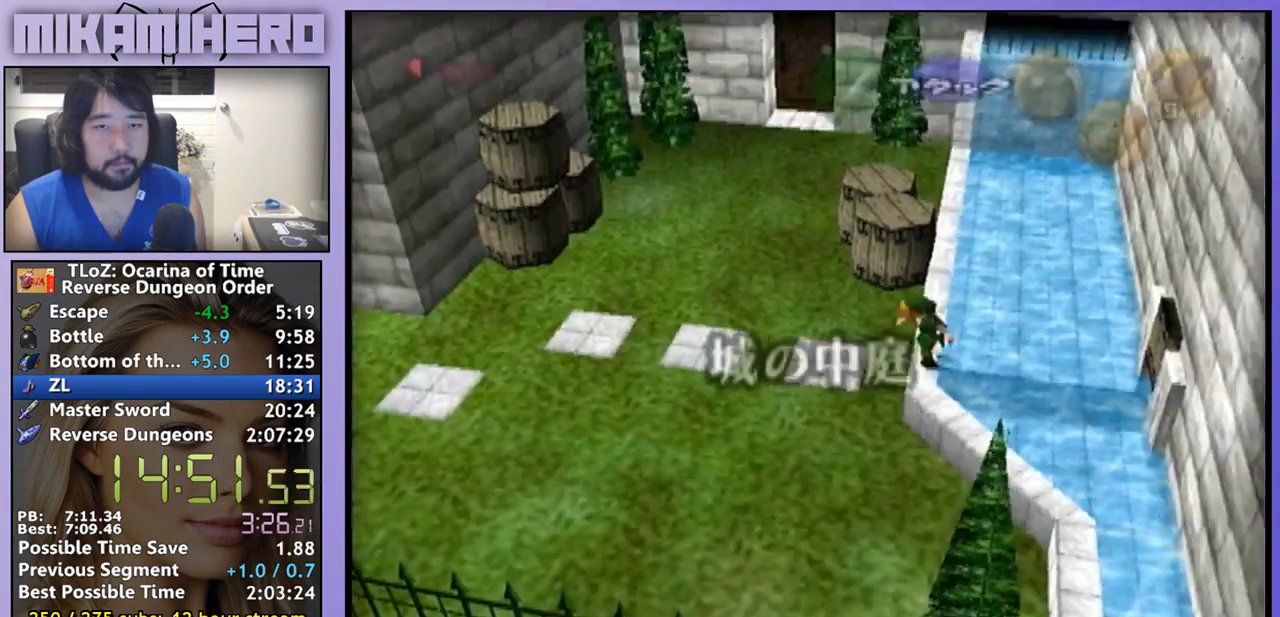
{"buttons": ["A"], "left_stick": "down-left", "right_stick": "center", "events": [[33, "A", "down"]]}
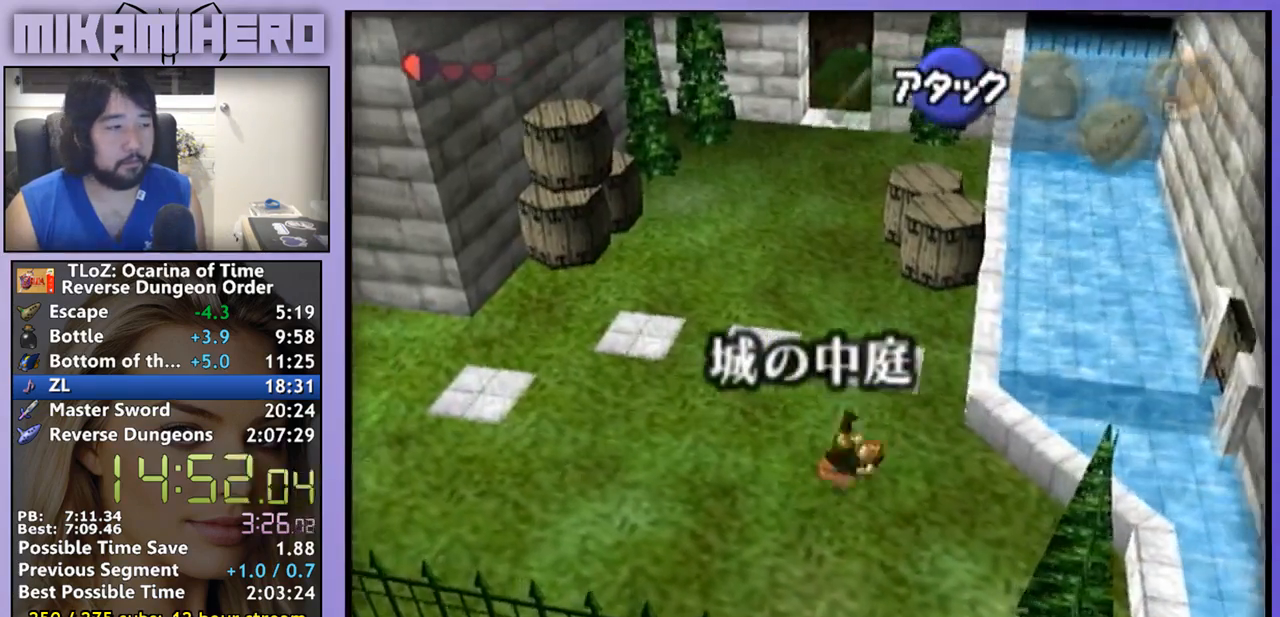
{"buttons": [], "left_stick": "center", "right_stick": "center", "events": [[67, "A", "up"], [100, "left_stick", "down"], [467, "left_stick", "center"]]}
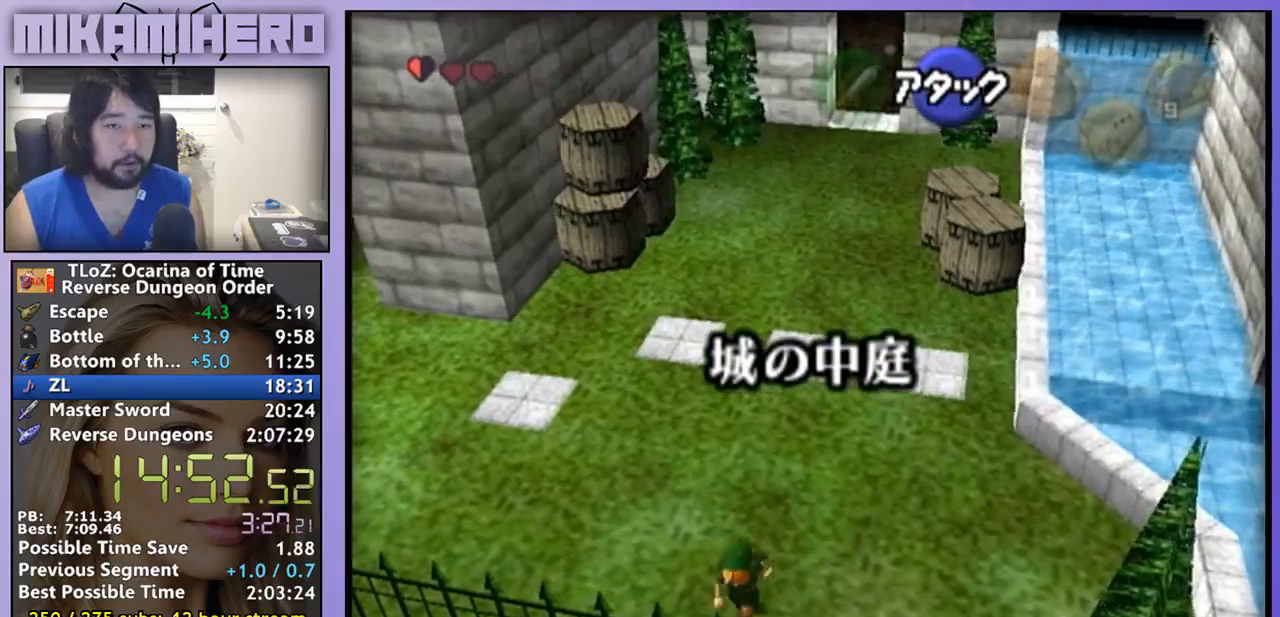
{"buttons": [], "left_stick": "left", "right_stick": "center", "events": [[67, "A", "down"], [133, "A", "up"], [133, "left_stick", "left"], [433, "A", "down"], [500, "A", "up"]]}
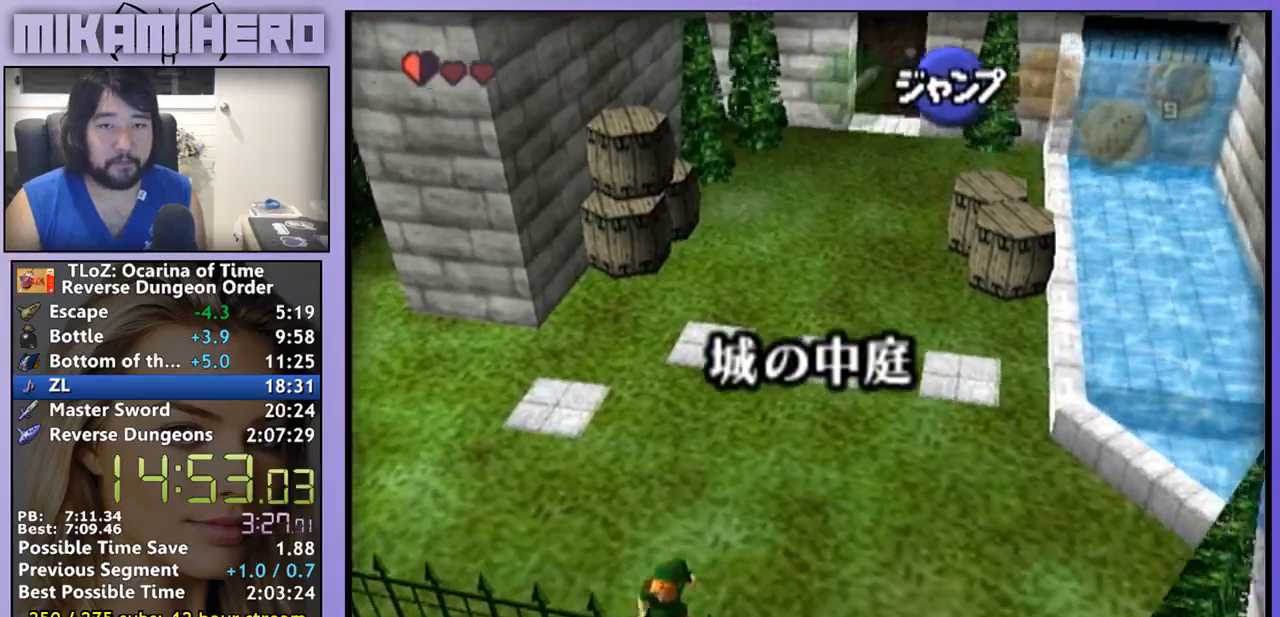
{"buttons": [], "left_stick": "left", "right_stick": "center", "events": [[33, "A", "down"], [200, "A", "up"], [400, "A", "down"], [467, "A", "up"]]}
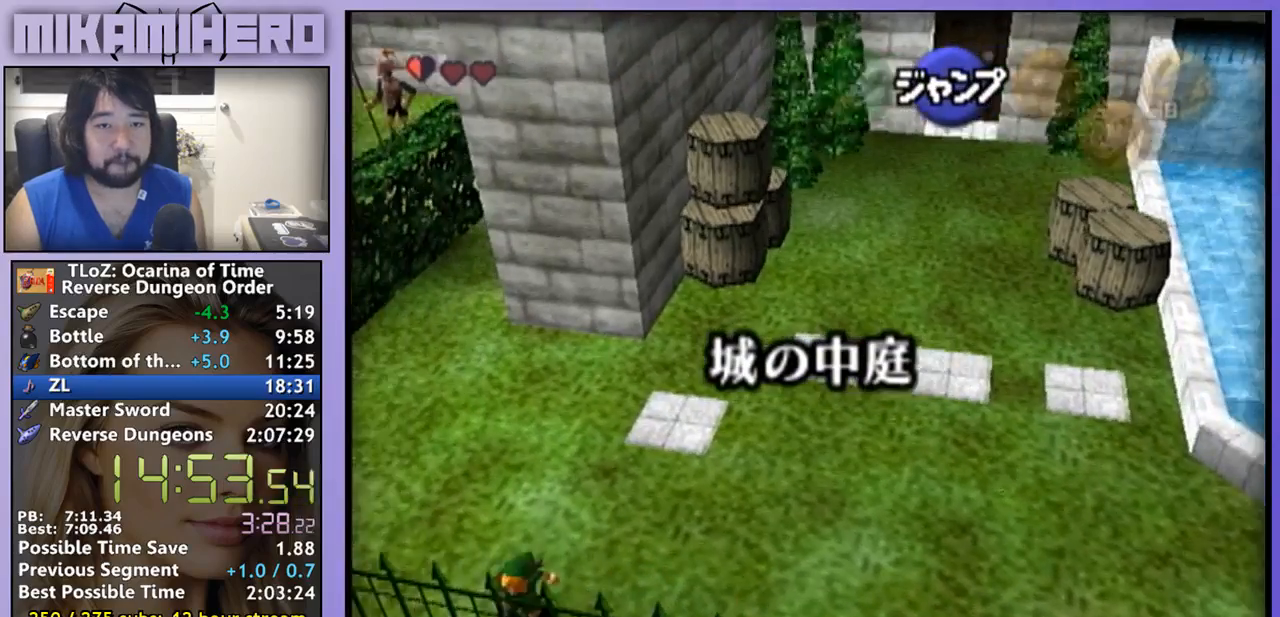
{"buttons": ["A"], "left_stick": "left", "right_stick": "center", "events": [[233, "A", "down"], [400, "A", "up"], [467, "A", "down"]]}
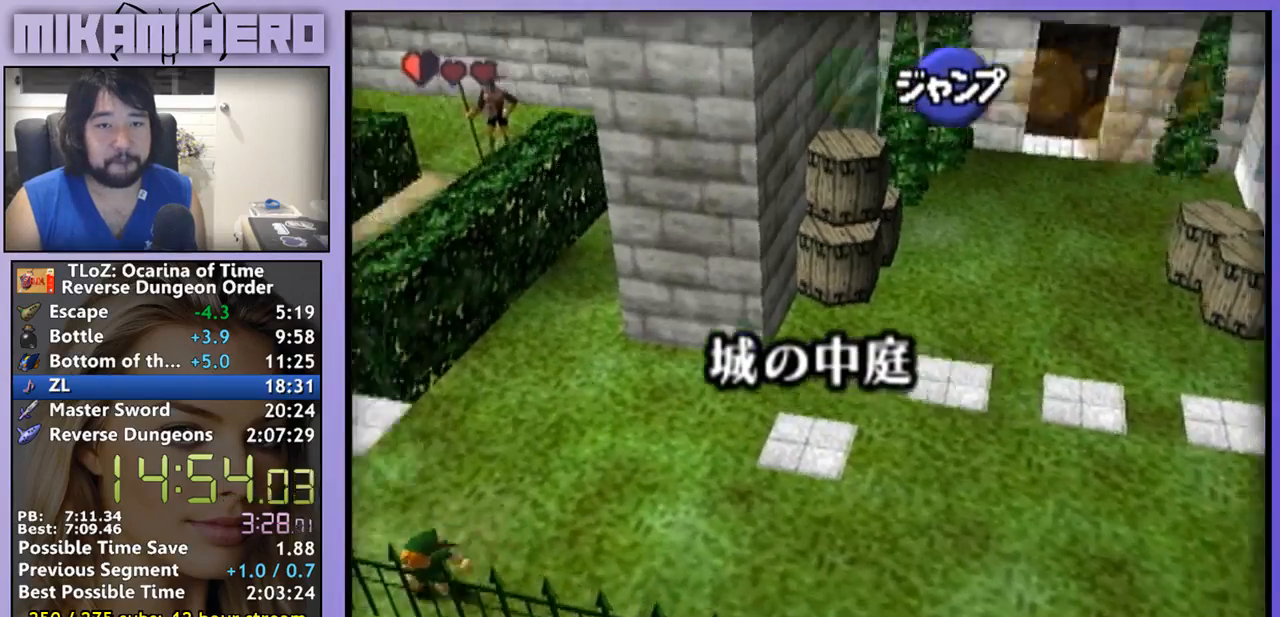
{"buttons": ["A"], "left_stick": "left", "right_stick": "center", "events": [[133, "A", "up"], [333, "A", "down"], [400, "A", "up"], [467, "A", "down"]]}
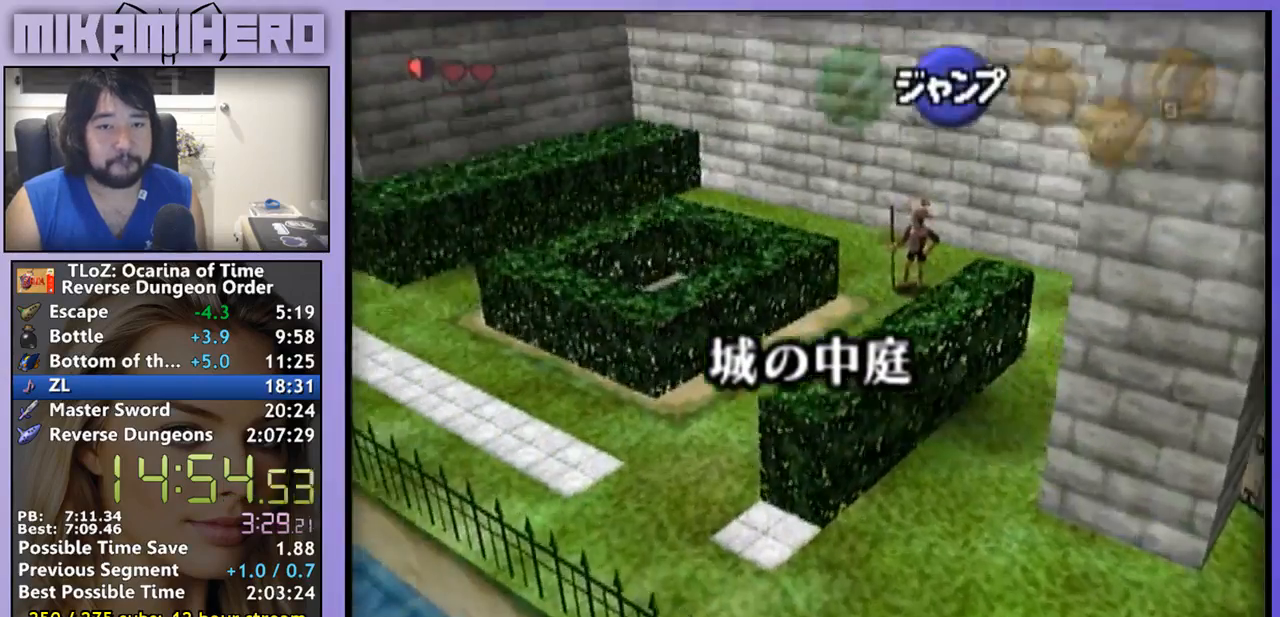
{"buttons": [], "left_stick": "left", "right_stick": "center", "events": [[33, "A", "up"]]}
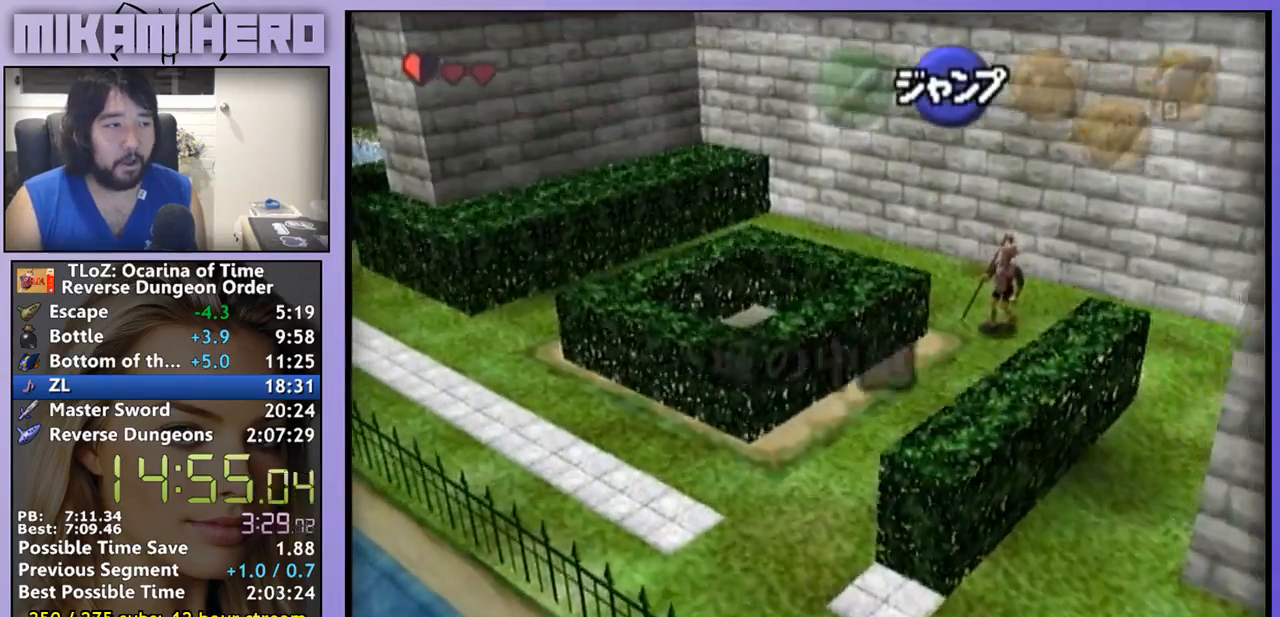
{"buttons": ["A"], "left_stick": "left", "right_stick": "center", "events": [[367, "right_stick", "up-left"], [433, "right_stick", "center"], [500, "A", "down"]]}
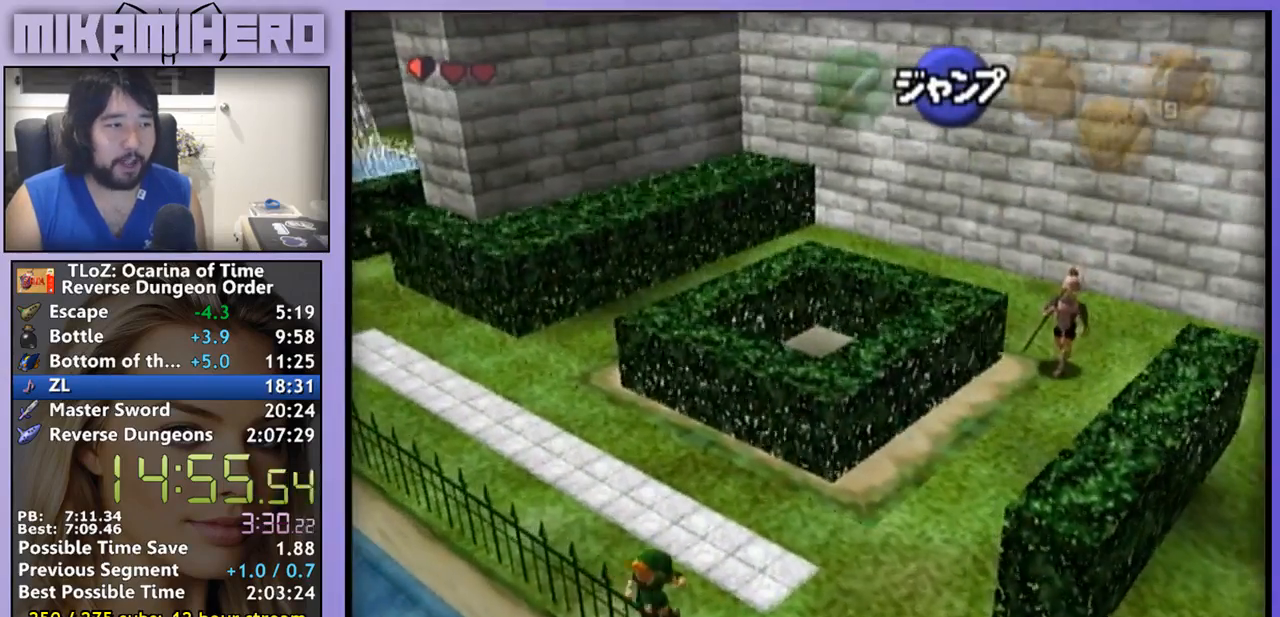
{"buttons": [], "left_stick": "left", "right_stick": "center", "events": [[67, "A", "up"], [133, "A", "down"], [200, "A", "up"]]}
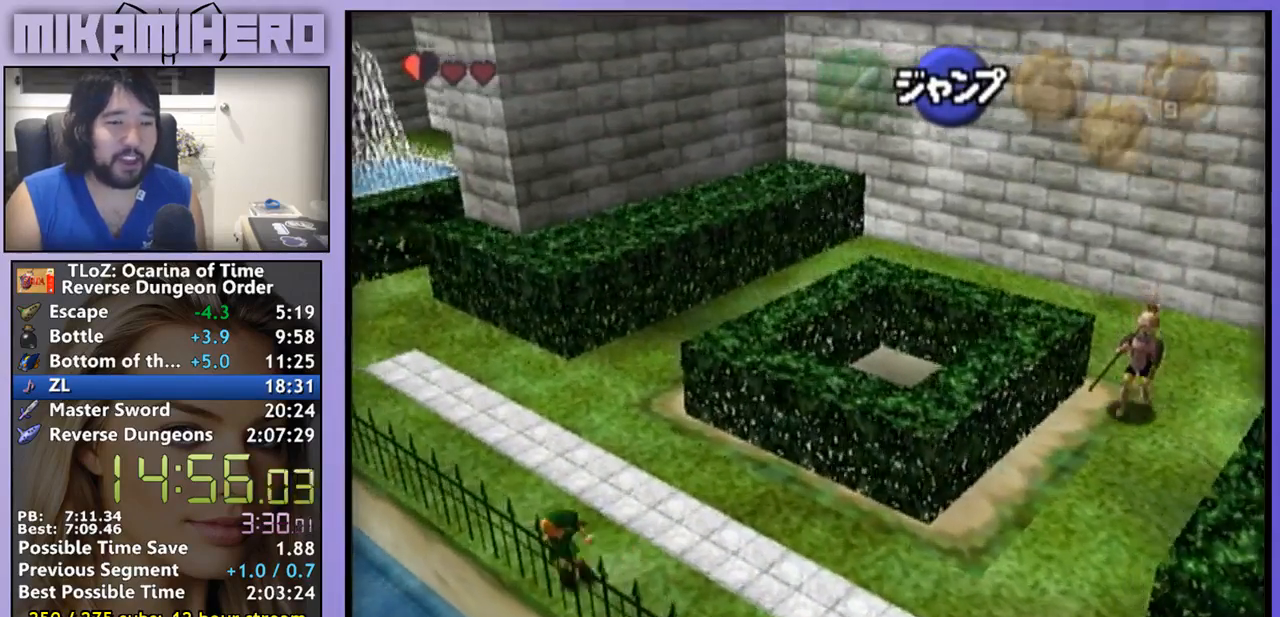
{"buttons": [], "left_stick": "left", "right_stick": "center", "events": [[100, "A", "down"], [167, "A", "up"], [233, "A", "down"], [300, "A", "up"], [367, "A", "down"], [433, "A", "up"]]}
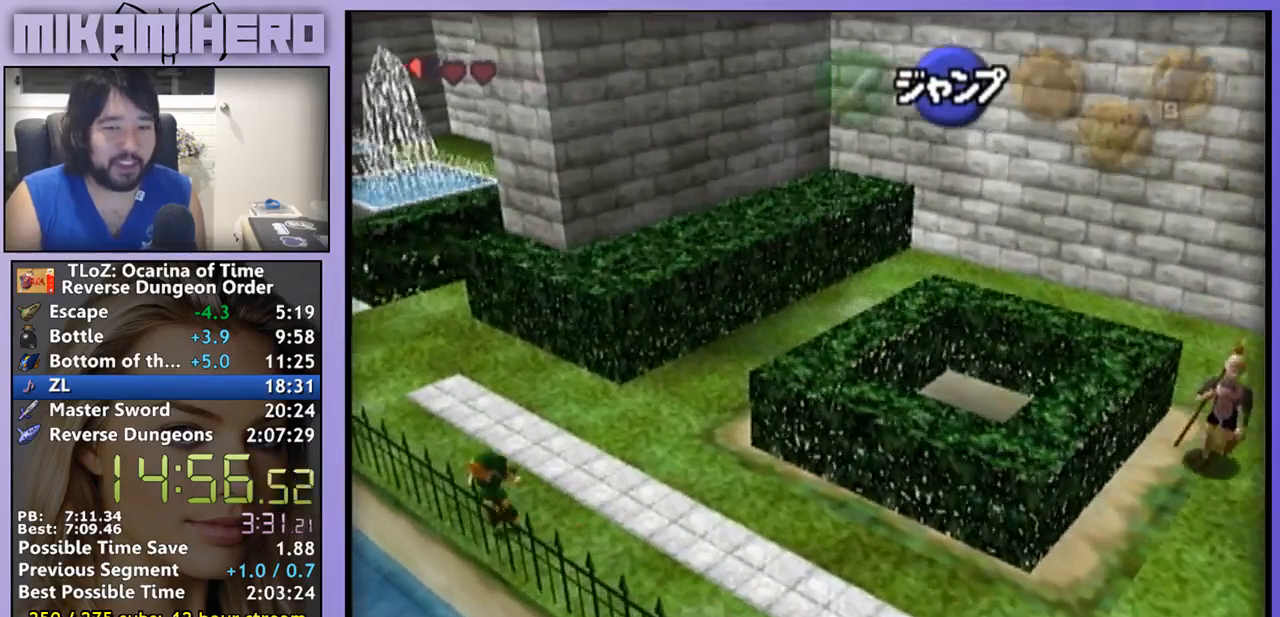
{"buttons": [], "left_stick": "left", "right_stick": "center", "events": [[100, "A", "down"], [167, "A", "up"], [233, "A", "down"], [300, "A", "up"], [367, "A", "down"], [433, "A", "up"]]}
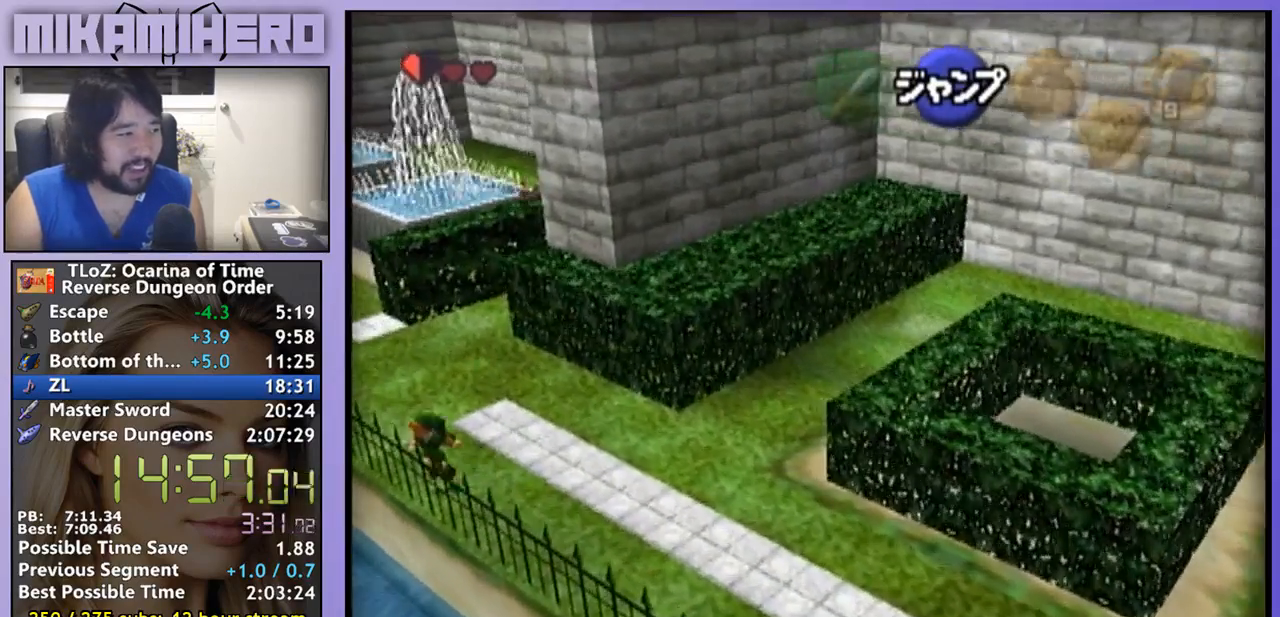
{"buttons": [], "left_stick": "left", "right_stick": "center", "events": []}
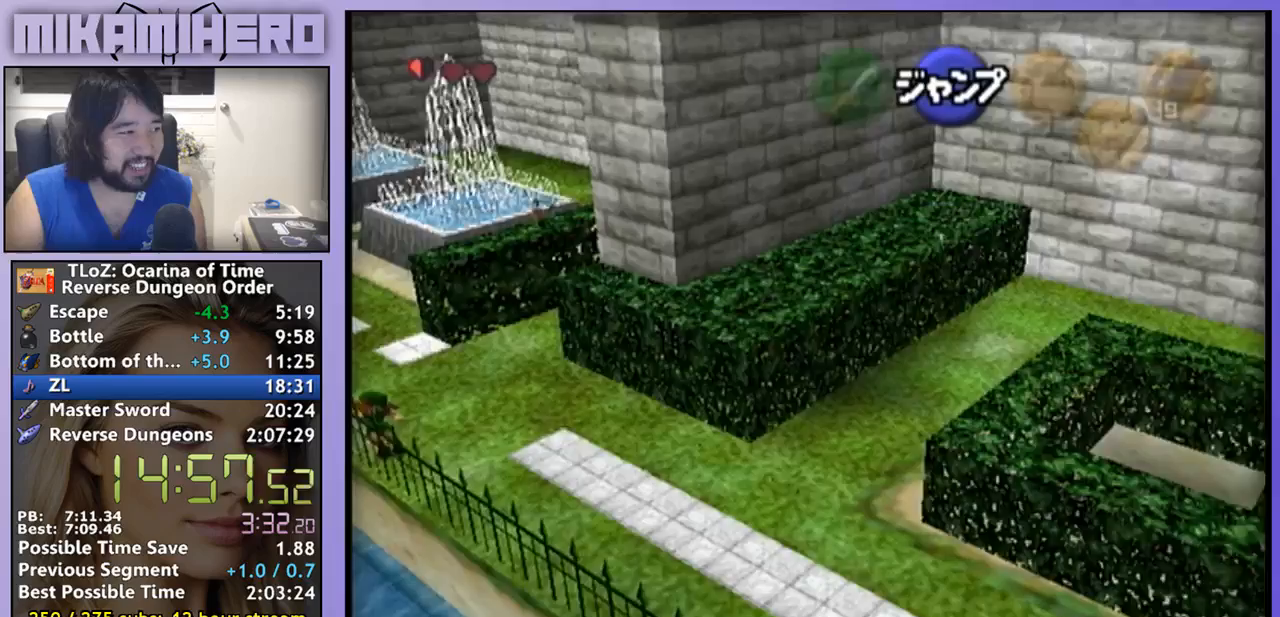
{"buttons": [], "left_stick": "left", "right_stick": "center", "events": []}
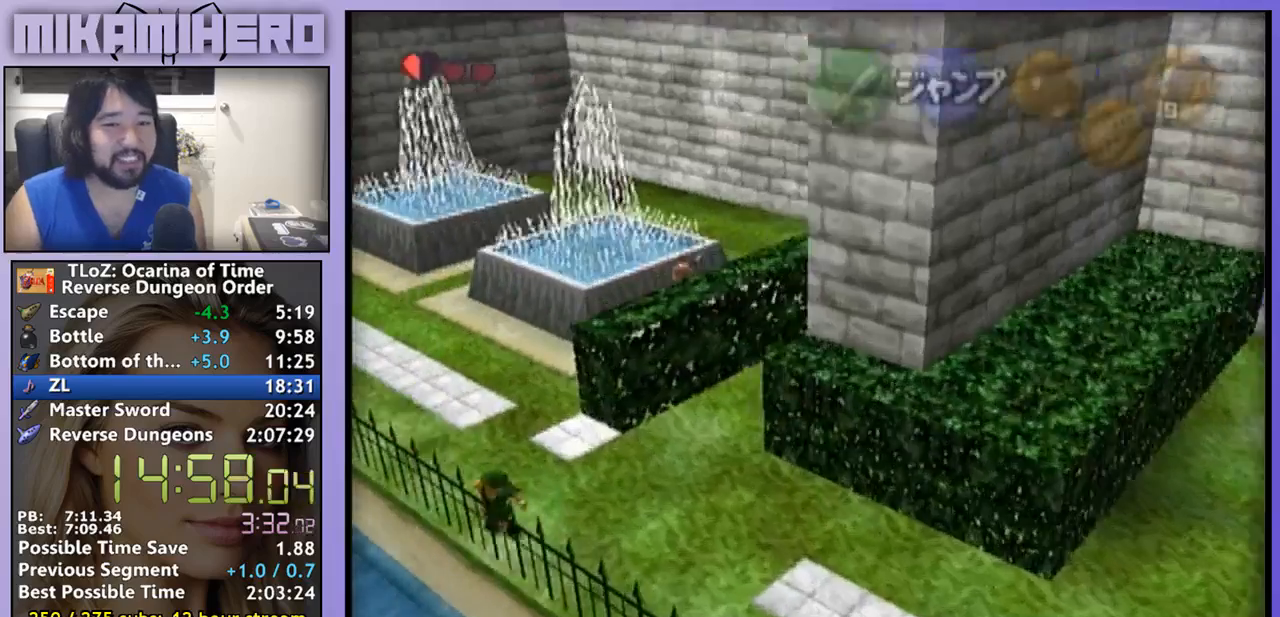
{"buttons": [], "left_stick": "center", "right_stick": "center", "events": [[233, "left_stick", "center"]]}
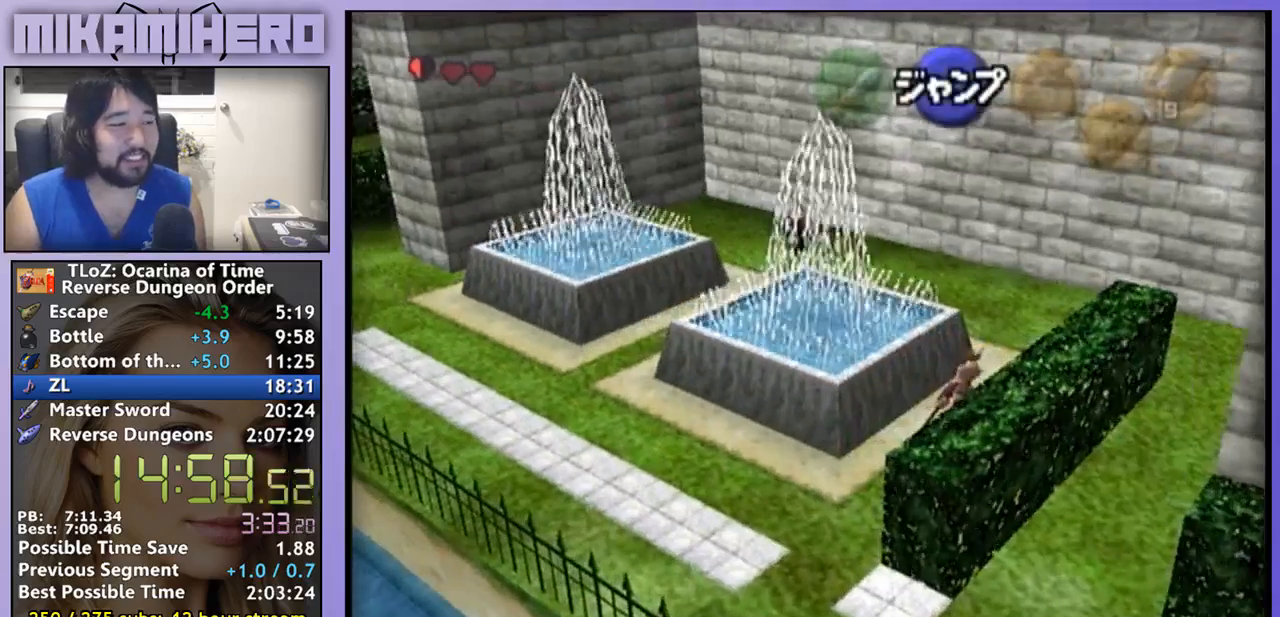
{"buttons": [], "left_stick": "center", "right_stick": "center", "events": [[333, "left_stick", "left"], [433, "left_stick", "center"]]}
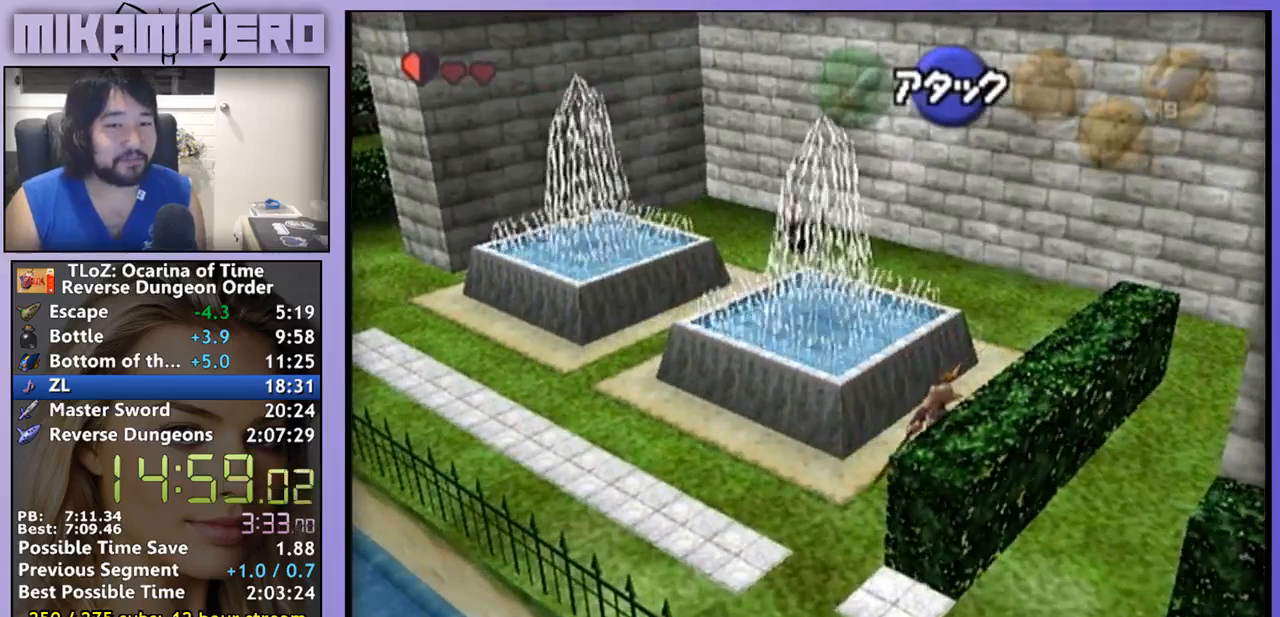
{"buttons": [], "left_stick": "center", "right_stick": "center", "events": [[100, "left_stick", "up-left"], [200, "left_stick", "center"], [333, "left_stick", "up-left"], [433, "left_stick", "center"]]}